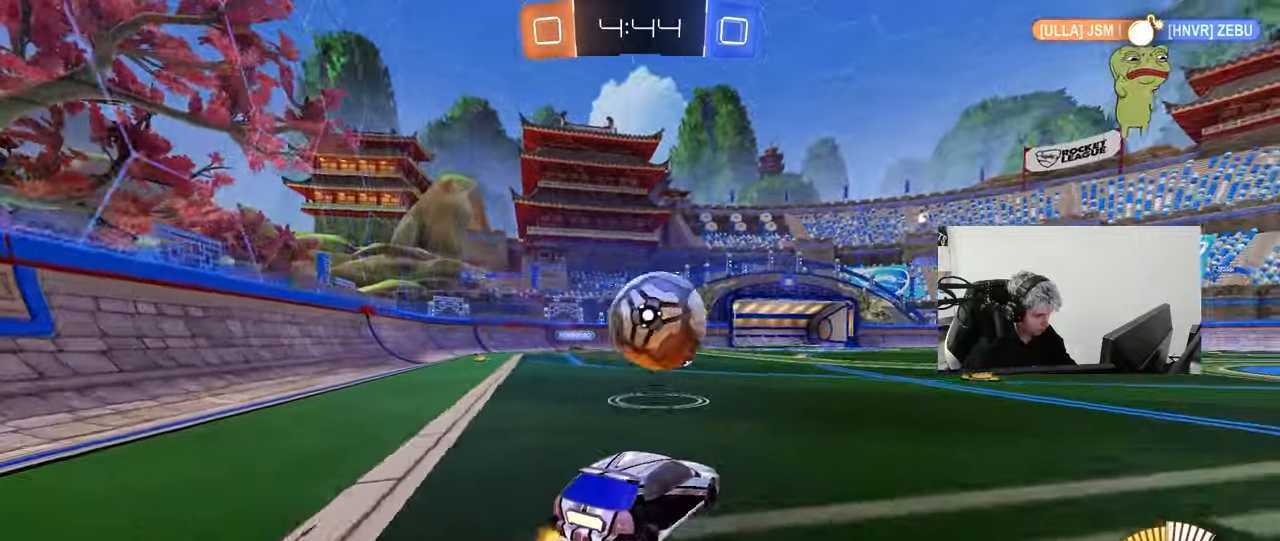
Gameplay with keyboard and mouse; each line is a JSON object with the keys and mouse buttons held at the frame after it. "events" lists presses ("down") and releases ("up") of "1", "2", "3", "4", "5", "a", "alt", "c", "caps_lock", "ctrl", "d", "e", "f", "g", "q", "r", "s", "shift", "space", "t", "tab", "v", "w", "x", "z", "mouse_left", "mouse_wheel" and "mouse_right" between this image and that frame as [ms after this image, input, new state], when the widget could be followed in between. "mouse_left", "mouse_wheel", "mouse_right" = the "left", "wheel", "right" buttons of the "mouse" list. No other keys are recorded. "wheel" means that the mouse wheel is clicked or scrolled. "mouse_move" is the direction in which the mouse moves at that frame (one of eight, or "still"), when it could be read.
{"keys": ["d", "s"], "mouse": ["left", "right"], "mouse_move": "left", "events": [[83, "d", "down"], [133, "d", "up"], [167, "mouse_left", "up"], [367, "a", "down"], [367, "w", "up"], [417, "a", "up"], [417, "mouse_left", "down"], [417, "mouse_right", "down"], [450, "d", "down"], [450, "s", "down"]]}
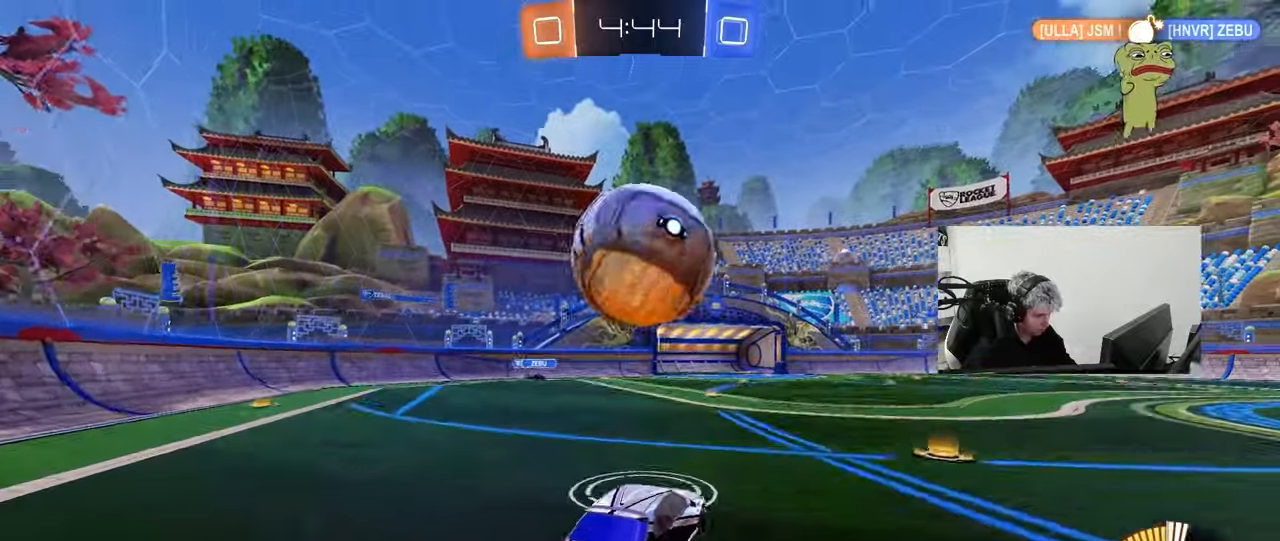
{"keys": ["a", "shift"], "mouse": ["left"], "mouse_move": "still", "events": [[100, "d", "up"], [100, "mouse_left", "up"], [100, "mouse_right", "up"], [100, "s", "up"], [150, "mouse_right", "down"], [183, "d", "down"], [183, "mouse_left", "down"], [183, "s", "down"], [283, "mouse_left", "up"], [333, "mouse_left", "down"], [333, "mouse_right", "up"], [383, "s", "up"], [417, "d", "up"], [417, "shift", "down"], [467, "a", "down"]]}
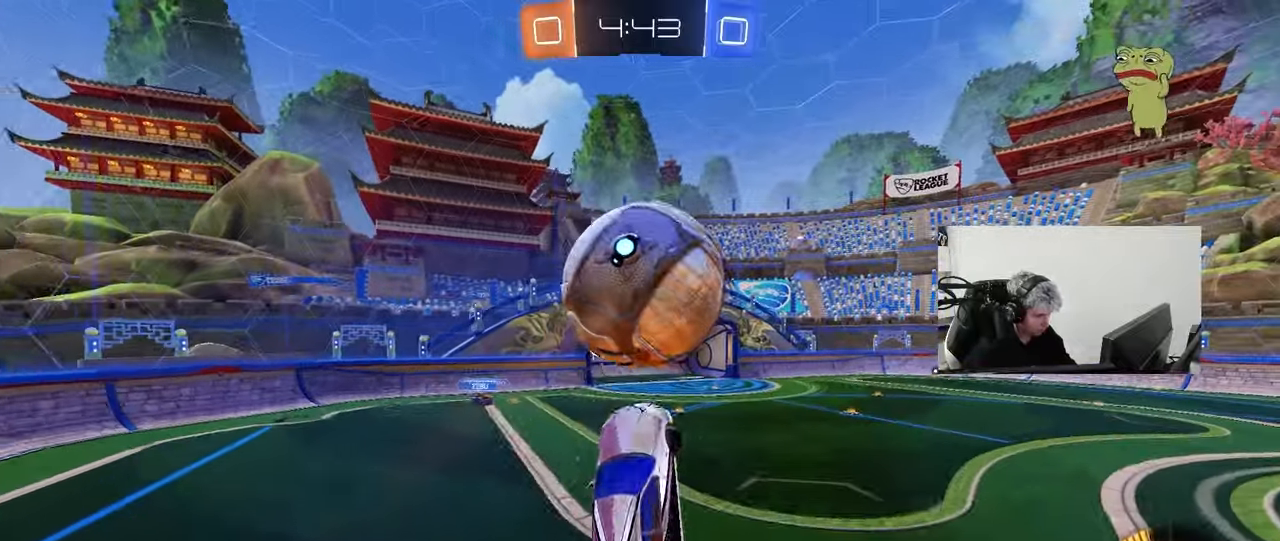
{"keys": ["a", "s", "shift"], "mouse": ["left"], "mouse_move": "down", "events": [[17, "mouse_left", "up"], [17, "w", "down"], [150, "shift", "up"], [200, "w", "up"], [433, "mouse_left", "down"], [433, "shift", "down"], [483, "s", "down"]]}
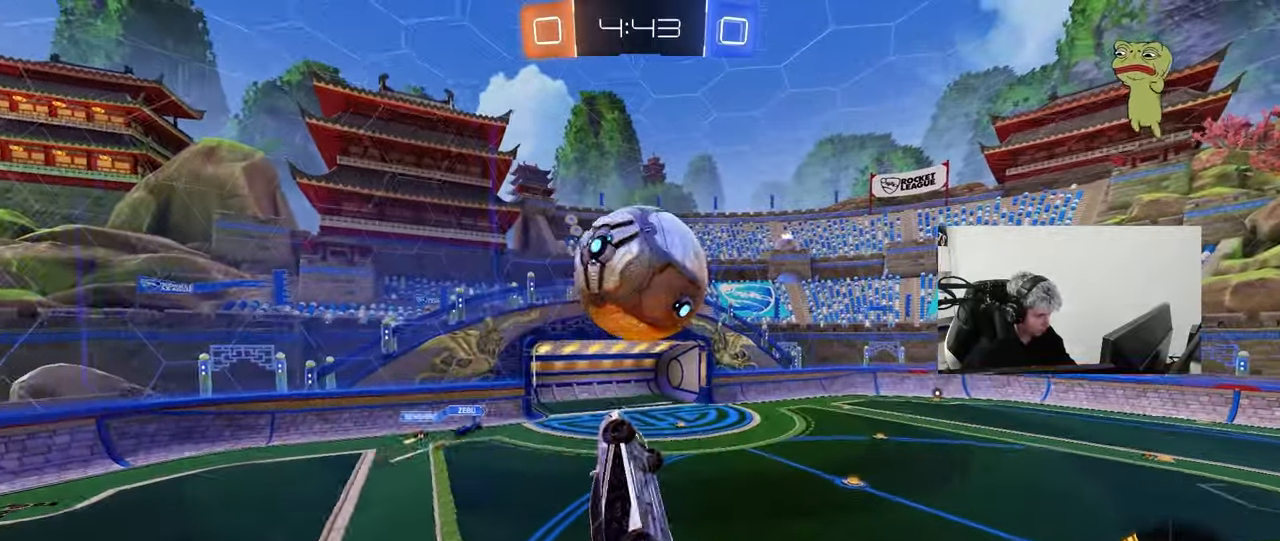
{"keys": ["d", "w"], "mouse": ["left"], "mouse_move": "still", "events": [[167, "s", "up"], [317, "shift", "up"], [450, "a", "up"], [450, "d", "down"], [450, "w", "down"]]}
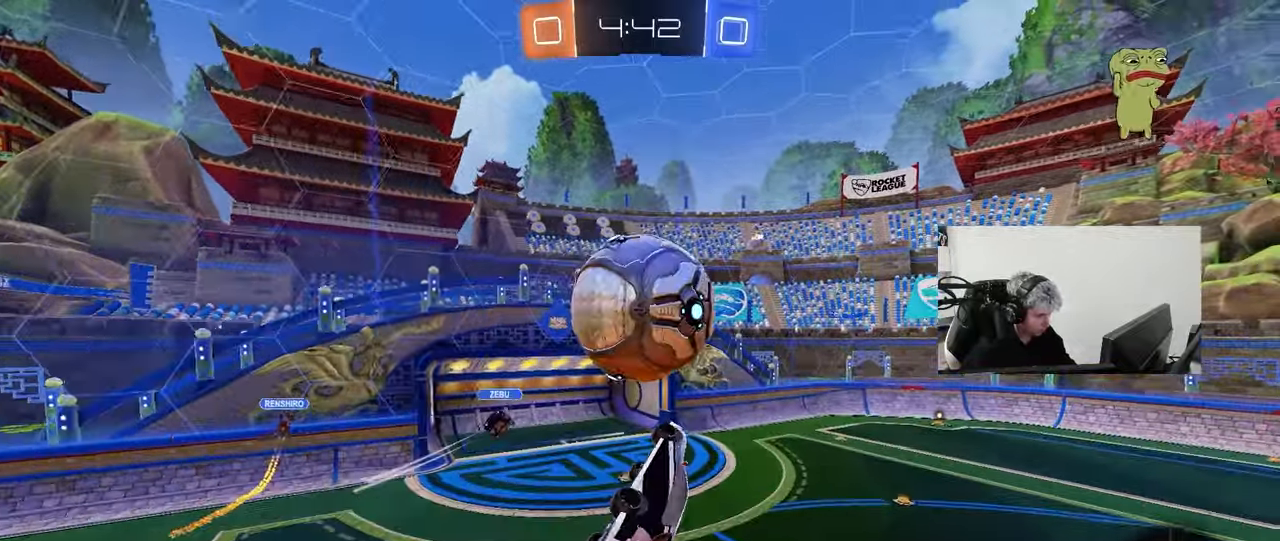
{"keys": ["d", "s"], "mouse": [], "mouse_move": "up", "events": [[233, "w", "up"], [283, "a", "down"], [283, "d", "up"], [333, "d", "down"], [383, "a", "up"], [383, "mouse_left", "up"], [417, "s", "down"]]}
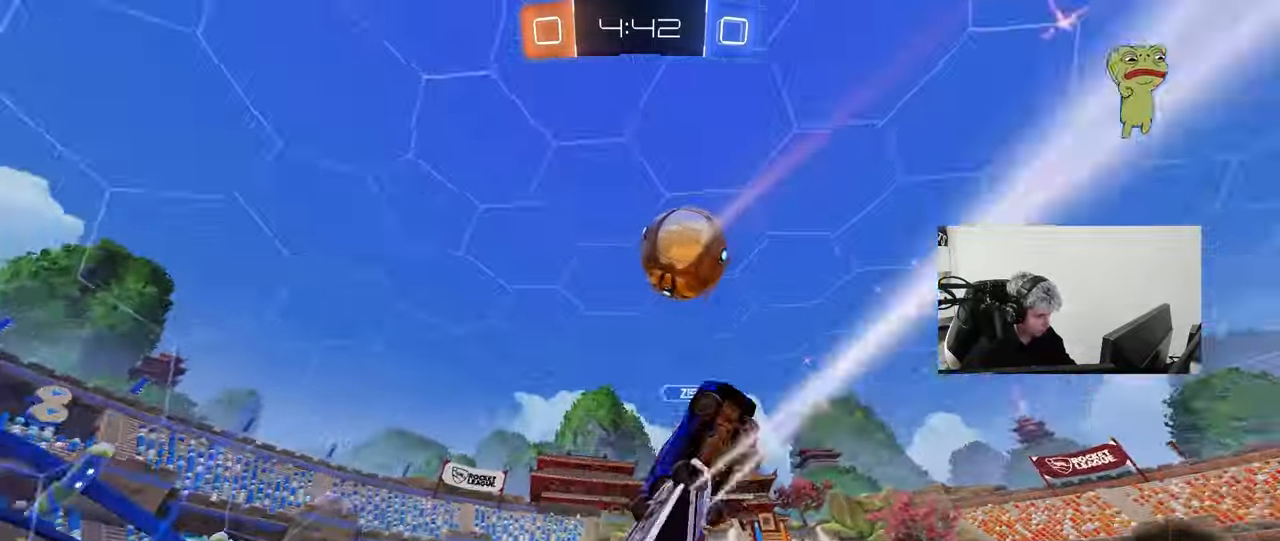
{"keys": ["d", "shift"], "mouse": ["left"], "mouse_move": "still", "events": [[17, "shift", "down"], [67, "s", "up"], [200, "s", "down"], [200, "space", "down"], [300, "mouse_left", "down"], [300, "shift", "up"], [350, "s", "up"], [350, "shift", "down"], [400, "space", "up"]]}
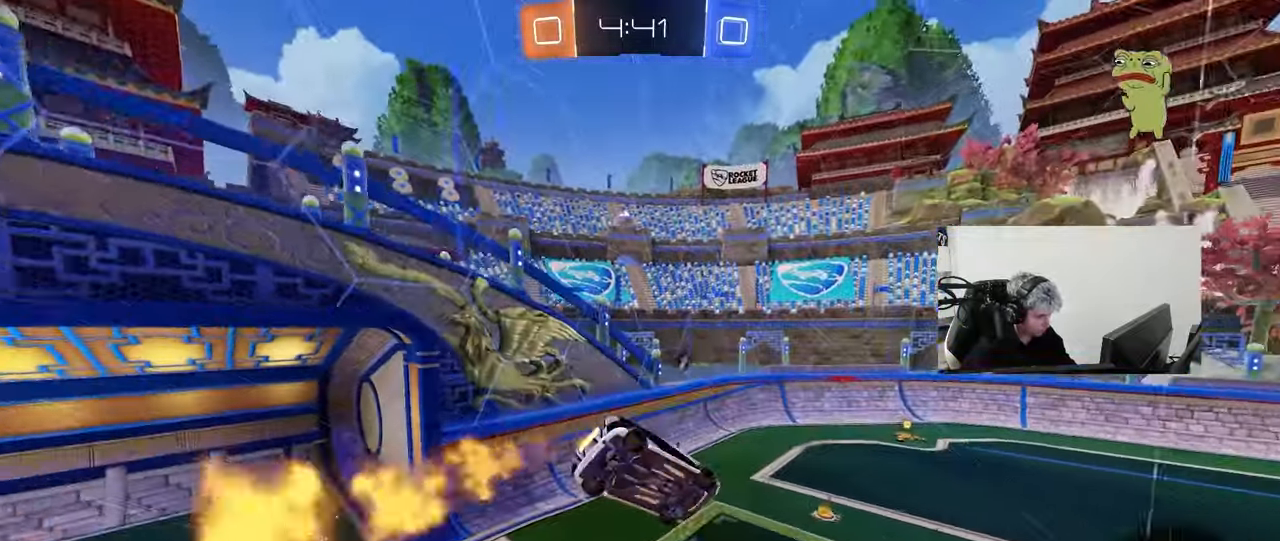
{"keys": ["d", "w"], "mouse": [], "mouse_move": "up", "events": [[33, "s", "down"], [133, "d", "up"], [133, "s", "up"], [133, "shift", "up"], [267, "d", "down"], [317, "d", "up"], [317, "mouse_left", "up"], [367, "w", "down"], [450, "w", "up"], [500, "d", "down"], [500, "w", "down"]]}
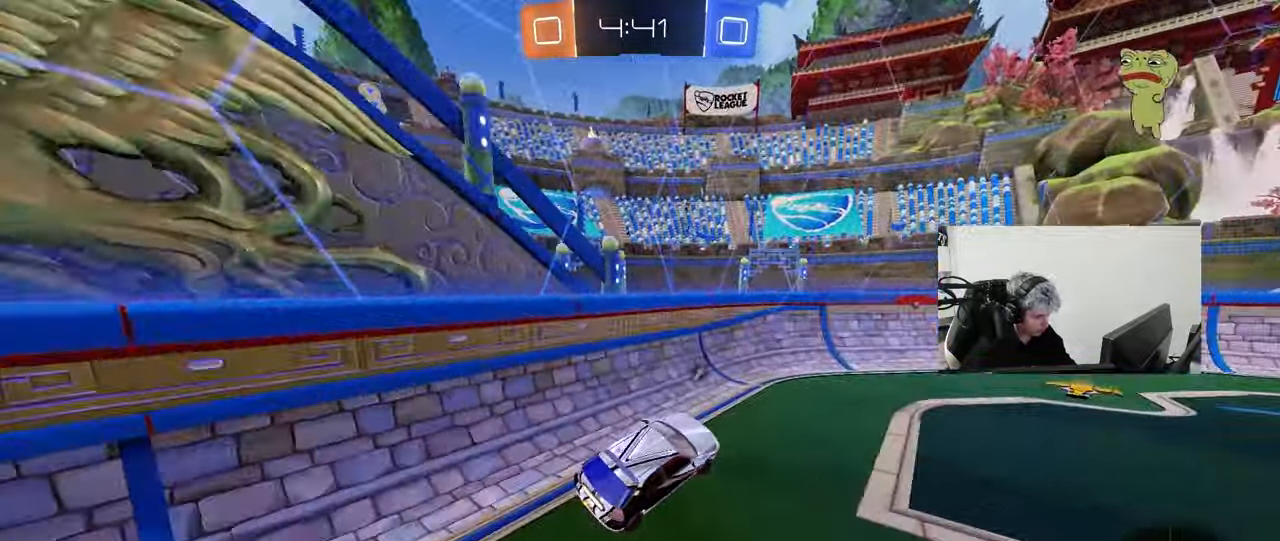
{"keys": ["d", "w"], "mouse": ["left"], "mouse_move": "still", "events": [[100, "mouse_left", "down"], [333, "d", "up"], [467, "d", "down"]]}
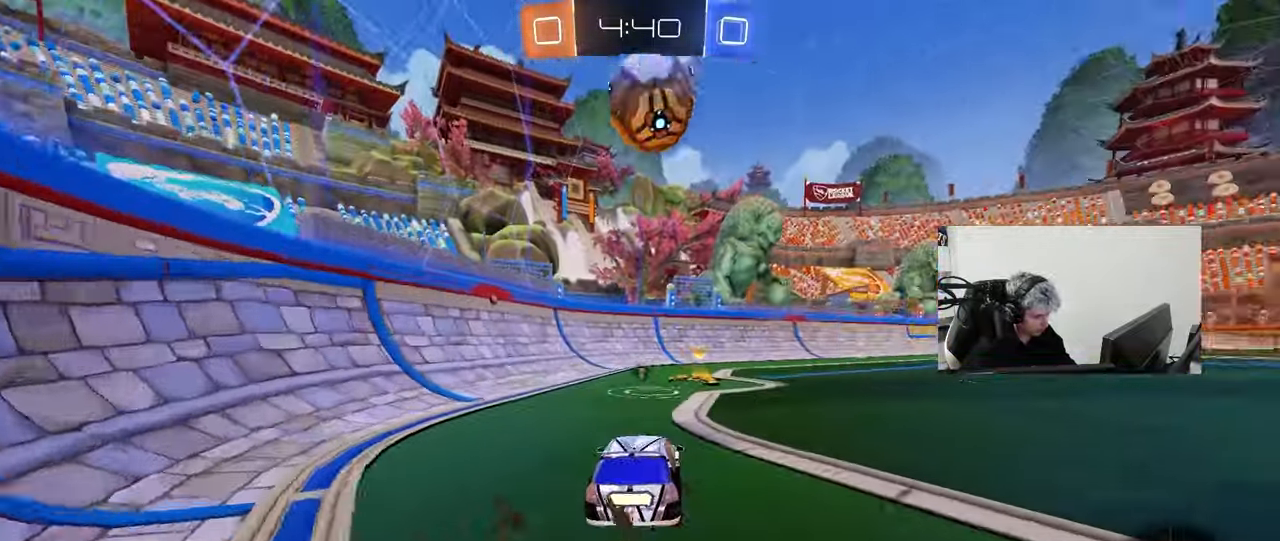
{"keys": ["a", "d", "w"], "mouse": ["left"], "mouse_move": "still", "events": [[117, "d", "up"], [300, "d", "down"], [483, "a", "down"]]}
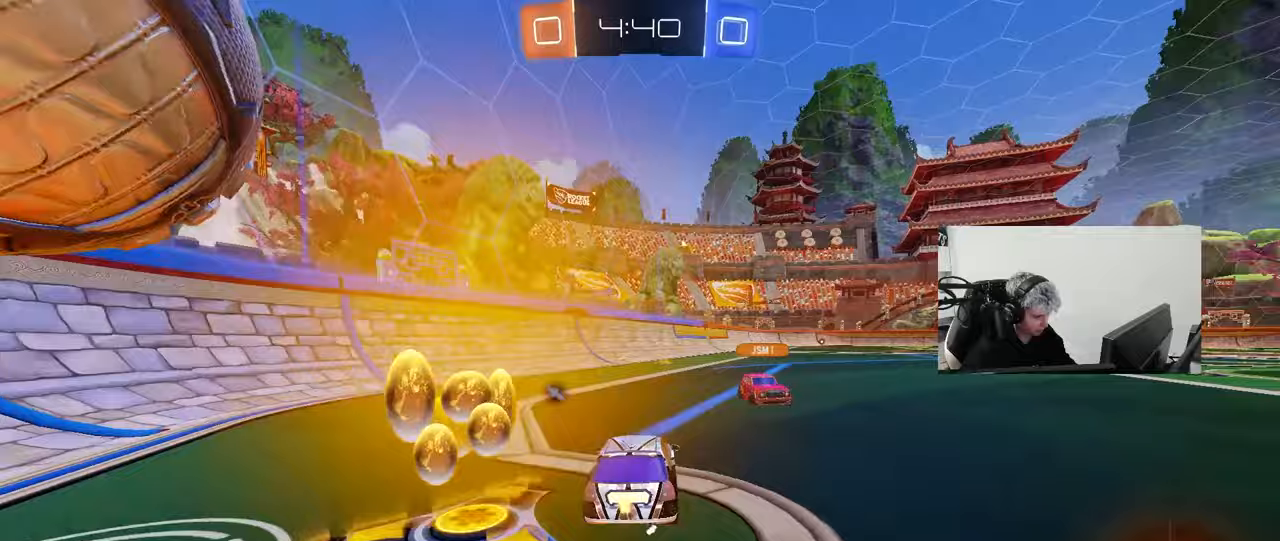
{"keys": ["w"], "mouse": [], "mouse_move": "still", "events": [[33, "d", "up"], [183, "a", "up"], [183, "d", "down"], [217, "space", "down"], [400, "d", "up"], [400, "space", "up"], [500, "mouse_left", "up"]]}
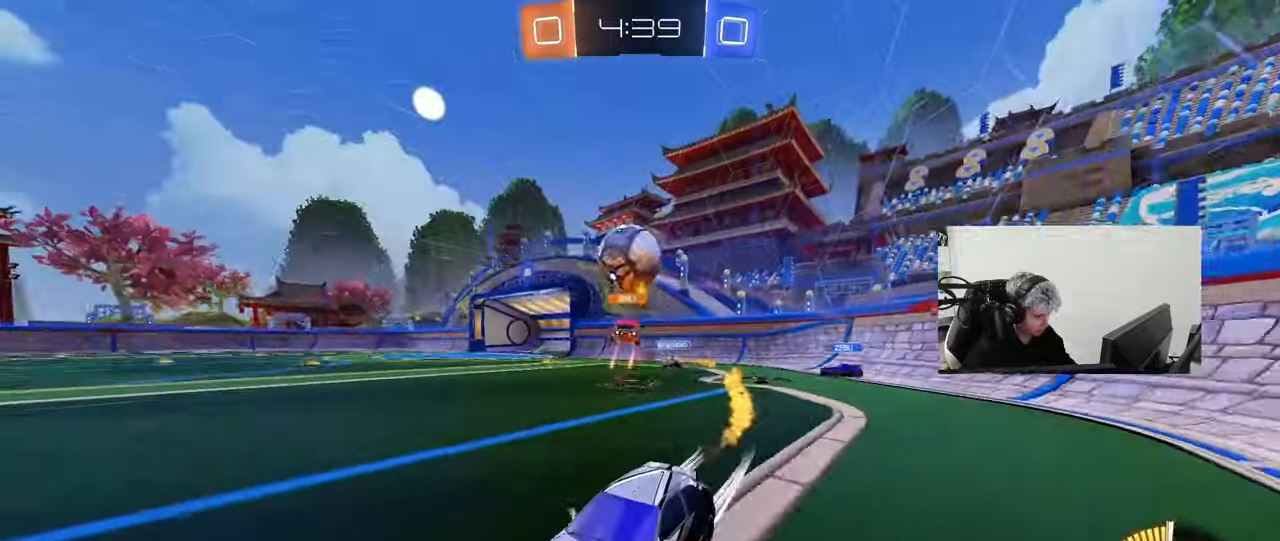
{"keys": ["d", "w"], "mouse": [], "mouse_move": "still", "events": [[283, "d", "down"], [333, "shift", "down"], [467, "shift", "up"]]}
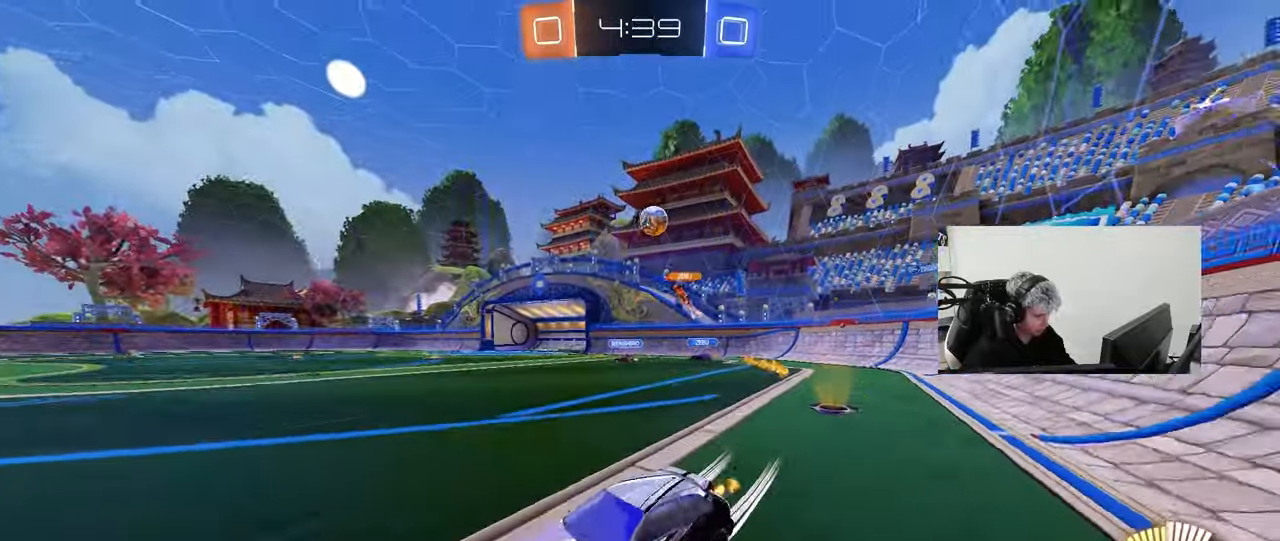
{"keys": ["d", "w"], "mouse": [], "mouse_move": "still", "events": [[67, "d", "up"], [117, "mouse_left", "down"], [250, "d", "down"], [433, "mouse_left", "up"]]}
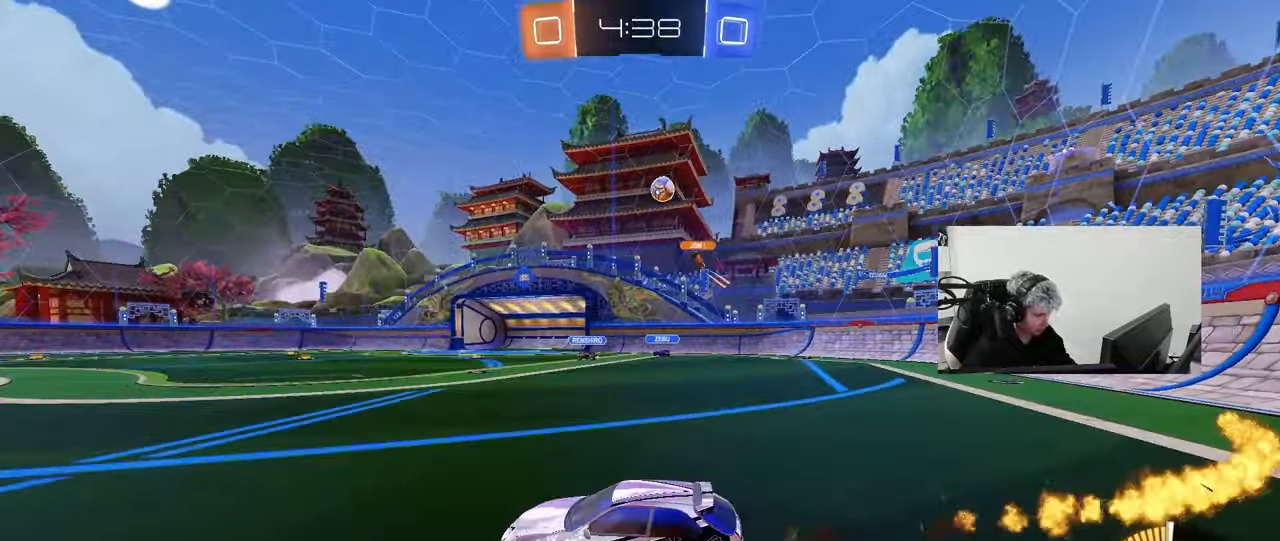
{"keys": ["w"], "mouse": [], "mouse_move": "still", "events": [[133, "d", "up"], [367, "d", "down"], [500, "d", "up"]]}
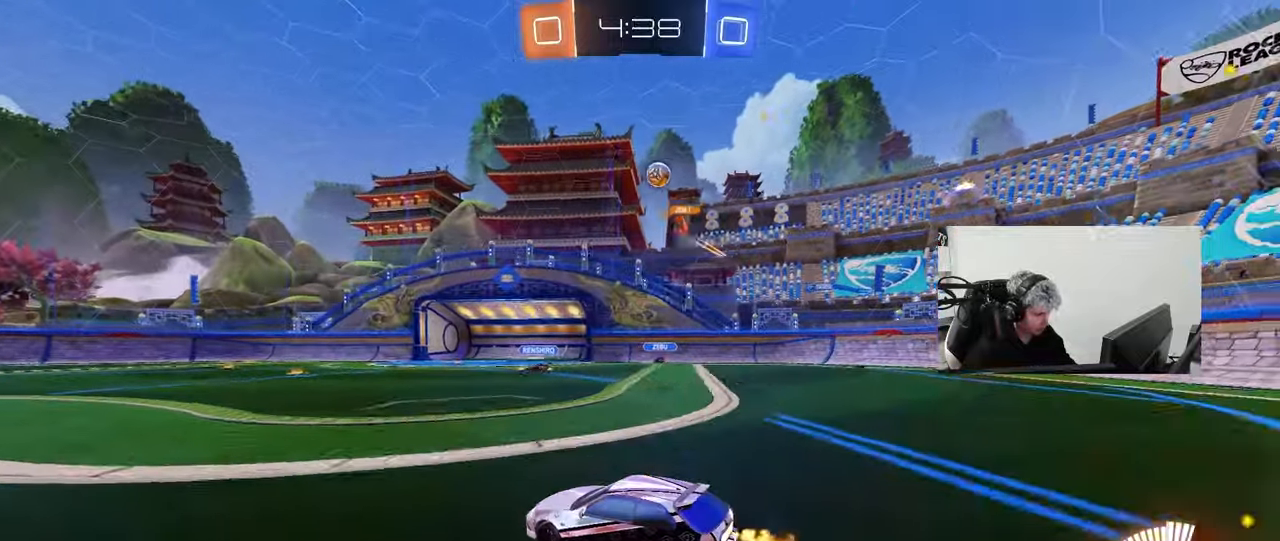
{"keys": [], "mouse": [], "mouse_move": "still", "events": [[100, "w", "up"], [183, "s", "down"], [283, "a", "down"], [333, "s", "up"], [417, "a", "up"]]}
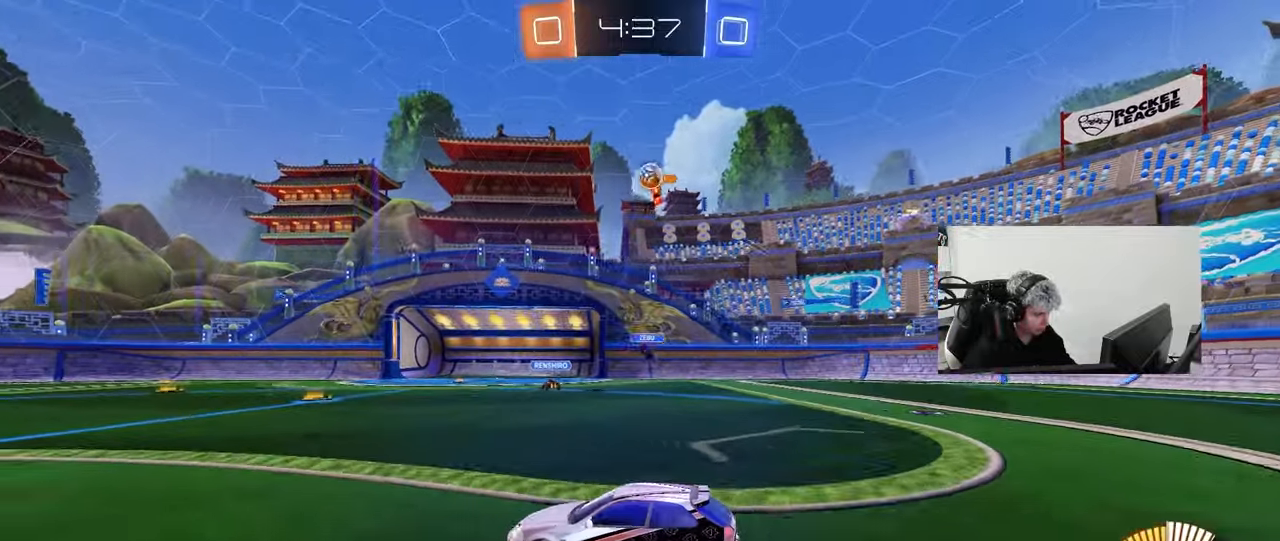
{"keys": [], "mouse": [], "mouse_move": "still", "events": [[250, "w", "down"], [300, "a", "down"], [350, "a", "up"], [433, "w", "up"]]}
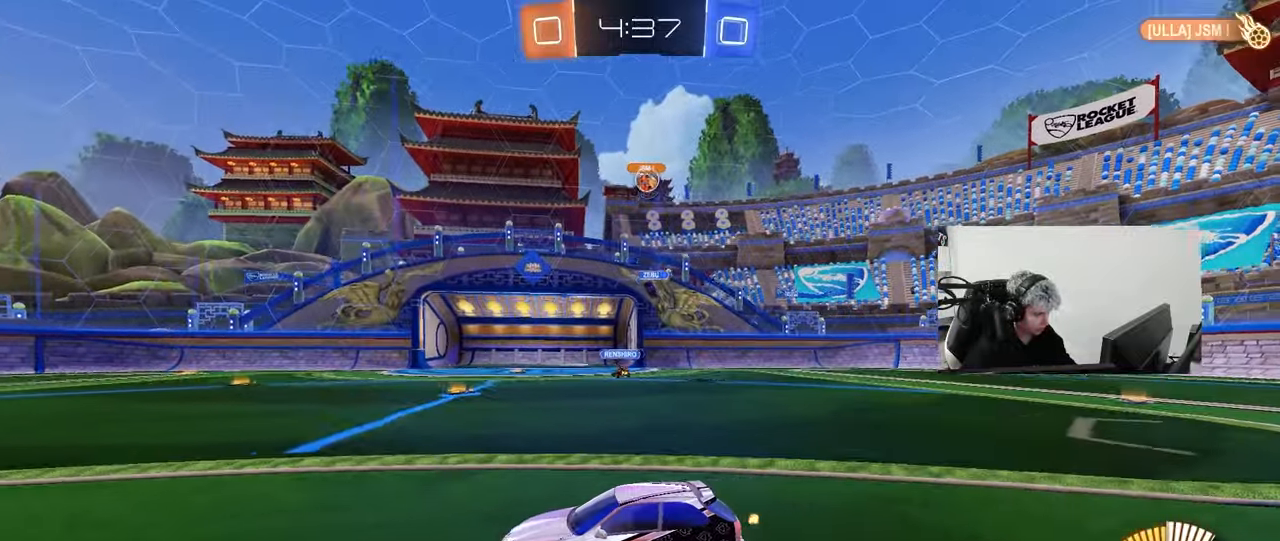
{"keys": ["w"], "mouse": [], "mouse_move": "still", "events": [[167, "w", "down"], [317, "d", "down"], [367, "d", "up"]]}
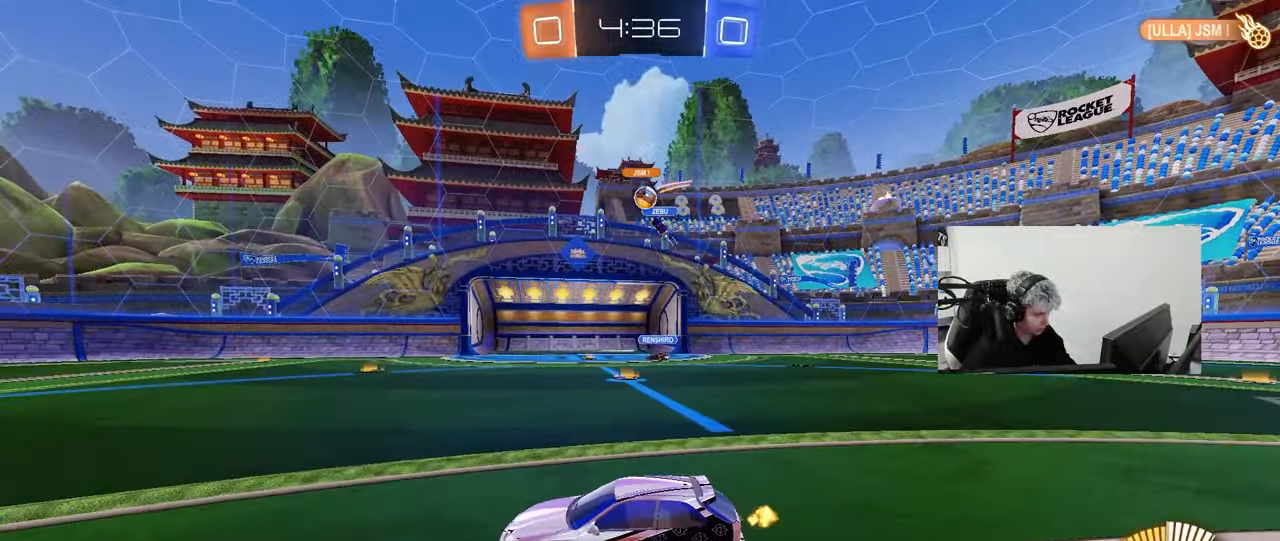
{"keys": ["a", "w"], "mouse": ["left"], "mouse_move": "still", "events": [[150, "d", "down"], [283, "d", "up"], [333, "a", "down"], [383, "mouse_left", "down"]]}
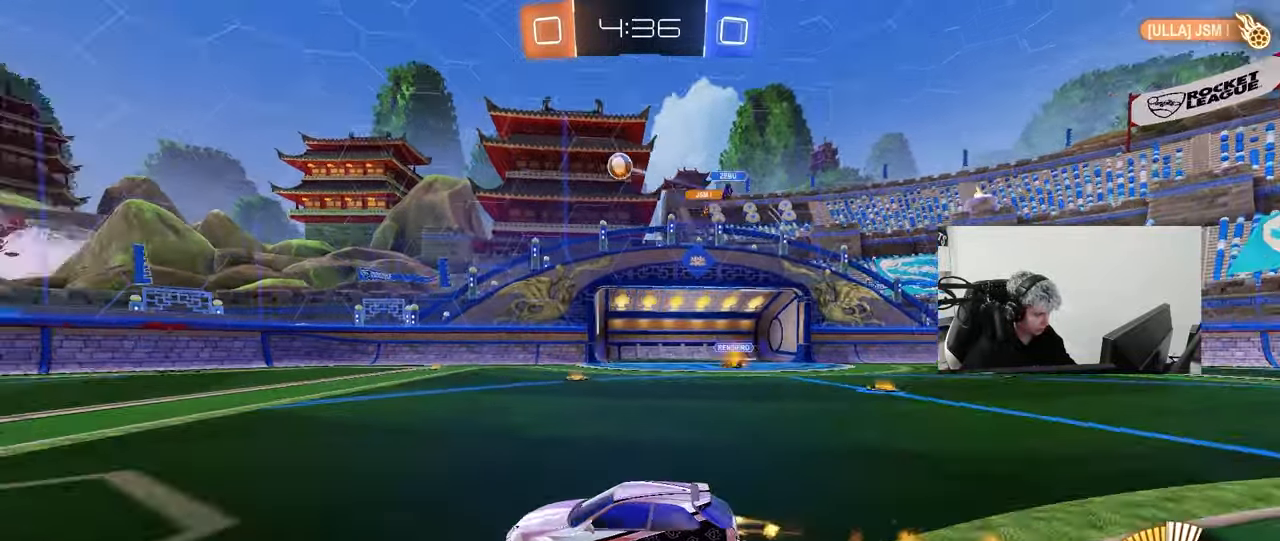
{"keys": ["w"], "mouse": ["left"], "mouse_move": "still", "events": [[250, "a", "up"]]}
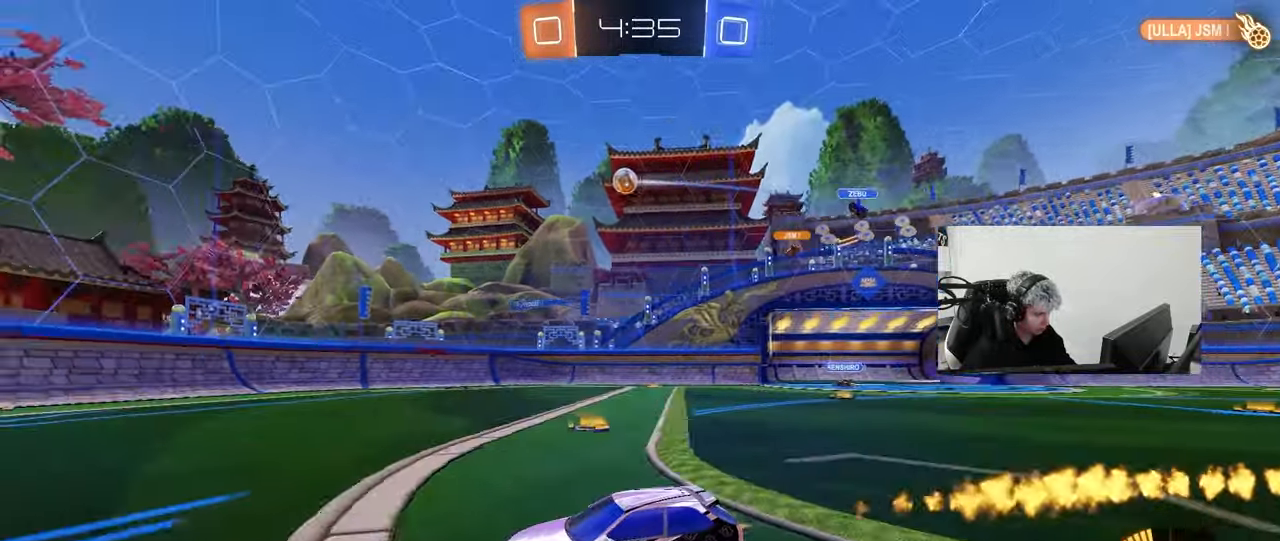
{"keys": ["w"], "mouse": [], "mouse_move": "still", "events": [[167, "d", "down"], [217, "mouse_left", "up"], [267, "d", "up"]]}
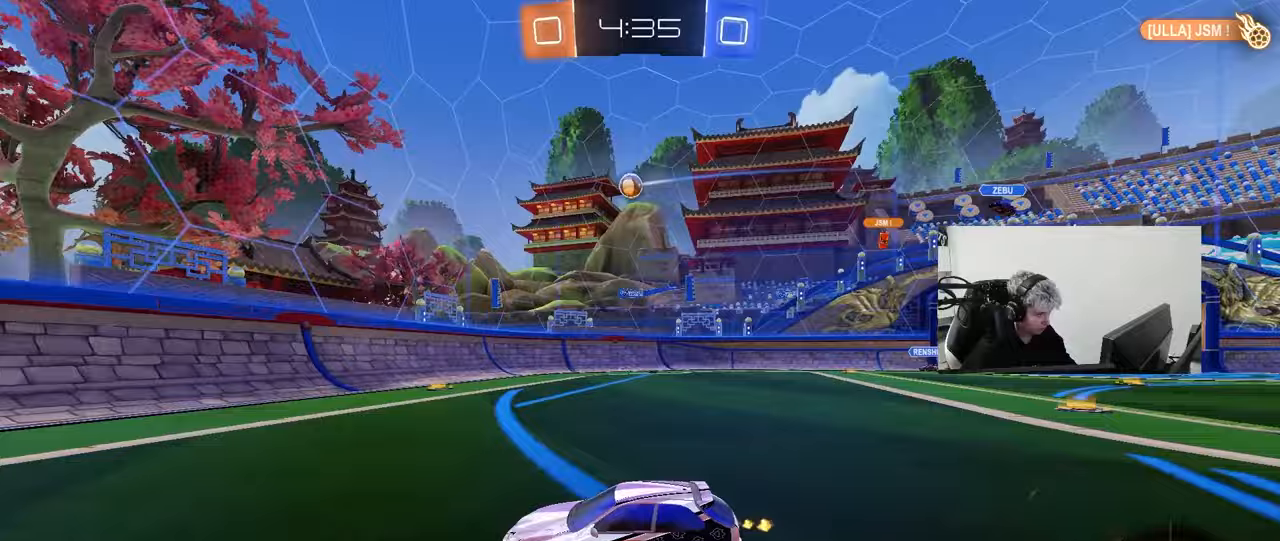
{"keys": ["w"], "mouse": [], "mouse_move": "still", "events": [[183, "d", "down"], [417, "d", "up"]]}
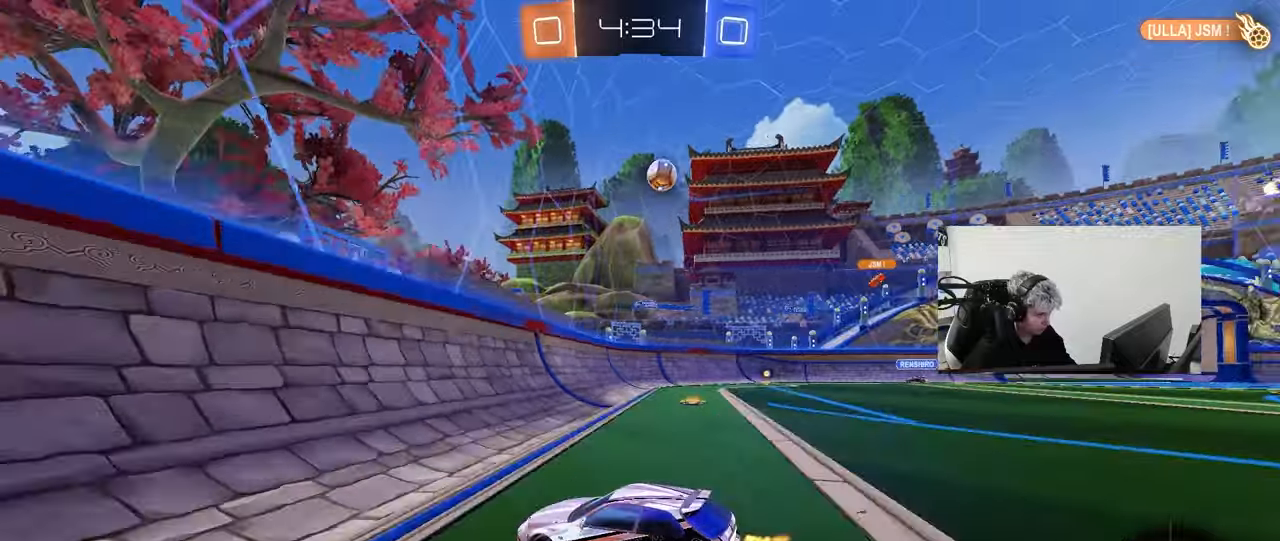
{"keys": ["d", "w"], "mouse": ["left"], "mouse_move": "still", "events": [[17, "d", "down"], [300, "d", "up"], [400, "mouse_left", "down"], [483, "d", "down"]]}
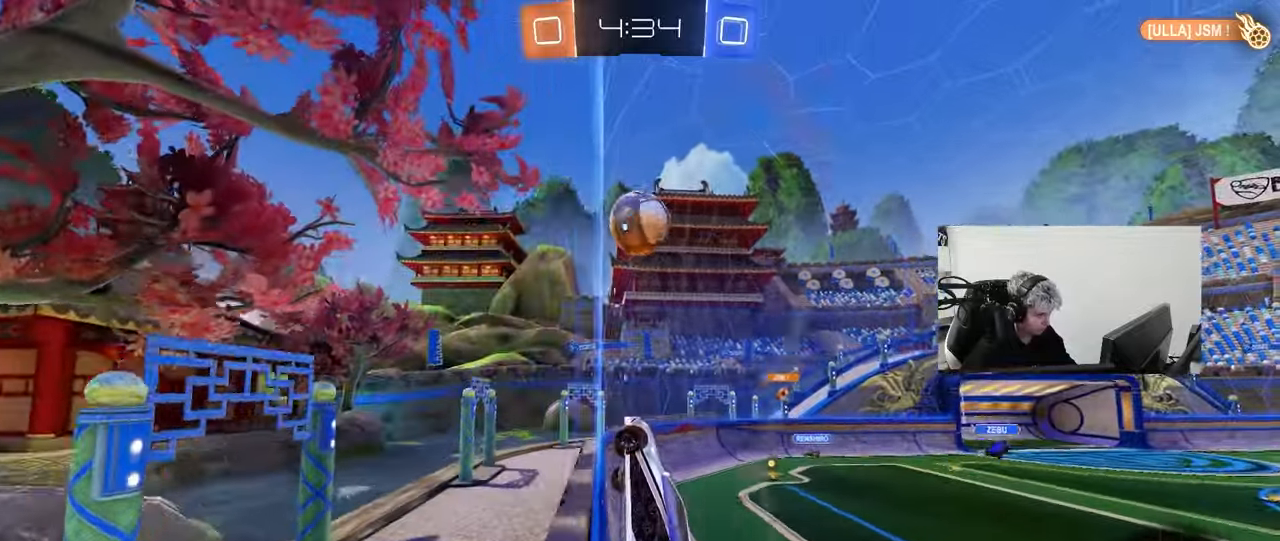
{"keys": ["d", "shift"], "mouse": [], "mouse_move": "up", "events": [[83, "mouse_right", "down"], [133, "s", "down"], [133, "w", "up"], [183, "shift", "down"], [217, "mouse_right", "up"], [217, "s", "up"], [267, "mouse_left", "up"], [267, "mouse_right", "down"], [317, "s", "down"], [317, "w", "down"], [367, "w", "up"], [450, "mouse_right", "up"], [500, "s", "up"]]}
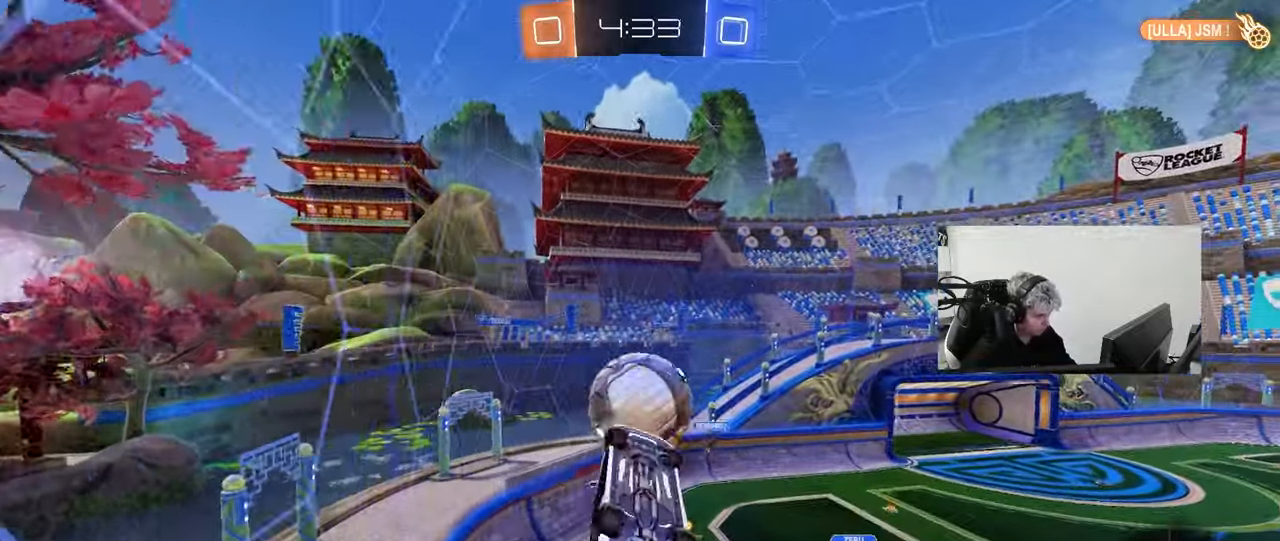
{"keys": ["d", "s"], "mouse": [], "mouse_move": "up", "events": [[183, "mouse_left", "down"], [183, "shift", "up"], [233, "s", "down"], [383, "mouse_left", "up"], [417, "d", "up"], [467, "d", "down"]]}
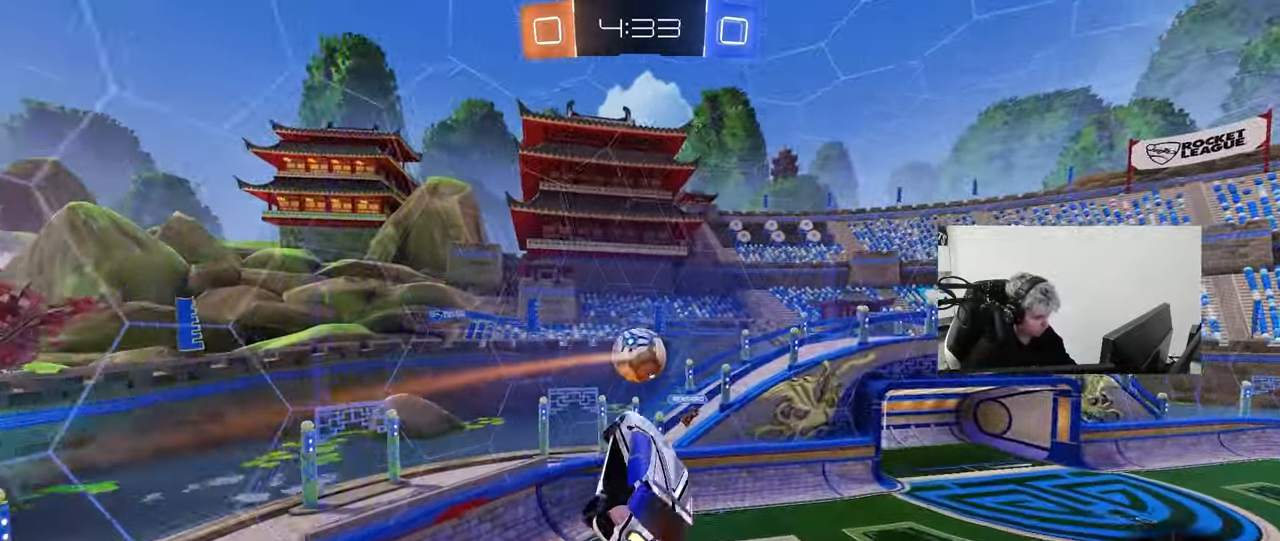
{"keys": ["shift"], "mouse": ["left"], "mouse_move": "down-left", "events": [[17, "q", "down"], [200, "q", "up"], [383, "s", "up"], [383, "shift", "down"], [433, "mouse_left", "down"], [483, "d", "up"]]}
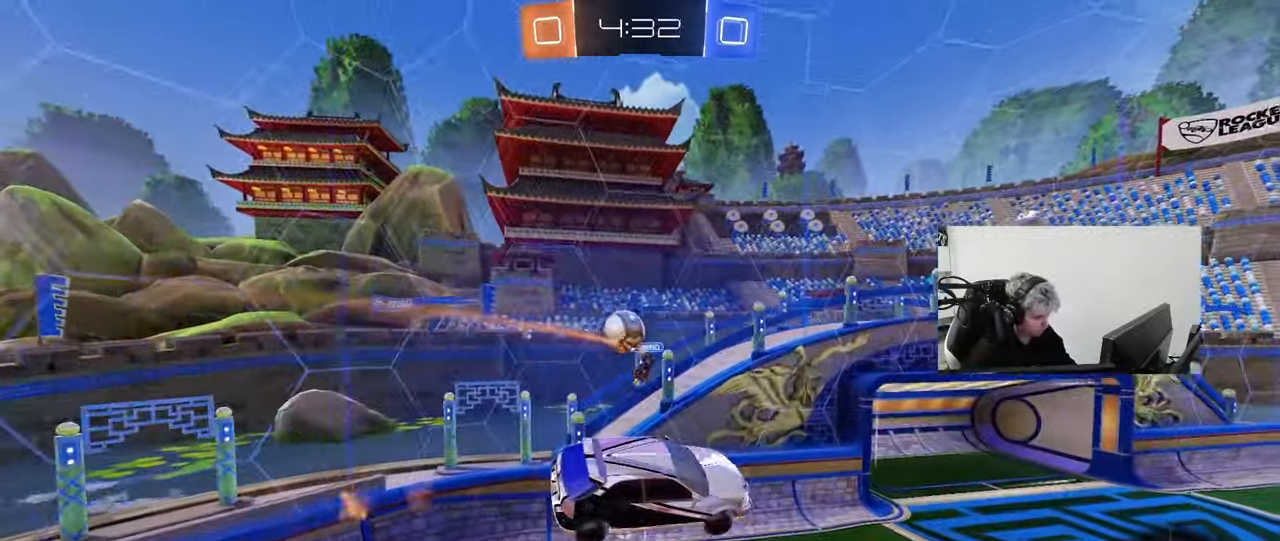
{"keys": ["a", "s", "shift"], "mouse": ["left"], "mouse_move": "still", "events": [[33, "a", "down"], [83, "w", "down"], [133, "shift", "up"], [317, "space", "down"], [317, "w", "up"], [400, "s", "down"], [450, "shift", "down"], [450, "space", "up"]]}
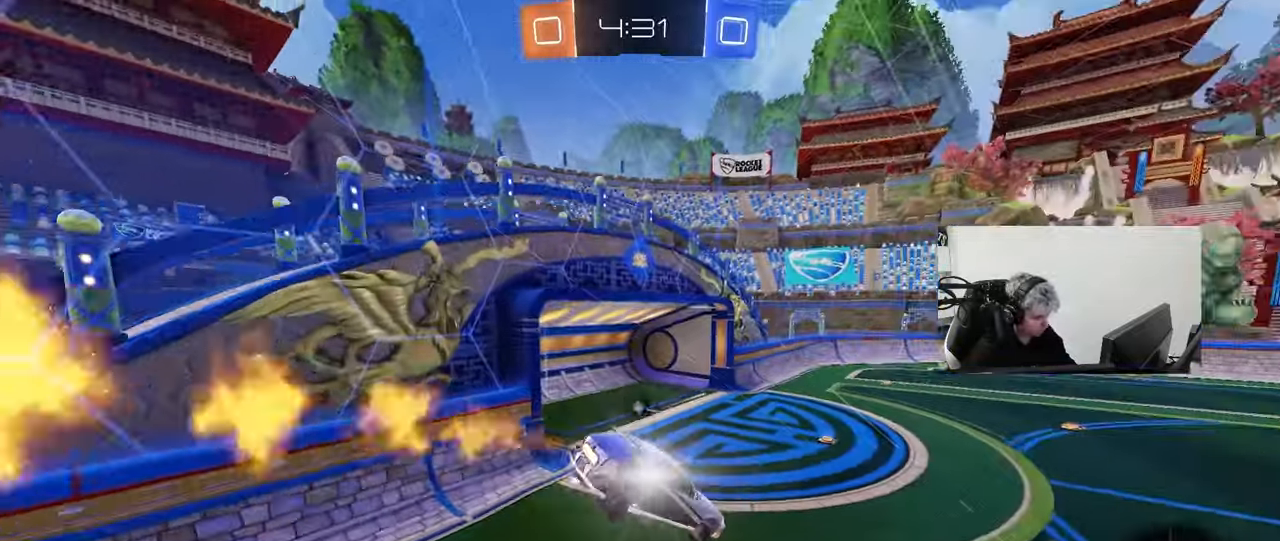
{"keys": ["d", "w"], "mouse": ["left"], "mouse_move": "still", "events": [[50, "shift", "up"], [150, "s", "up"], [233, "a", "up"], [233, "d", "down"], [233, "shift", "down"], [283, "mouse_left", "up"], [333, "shift", "up"], [383, "w", "down"], [417, "mouse_left", "down"]]}
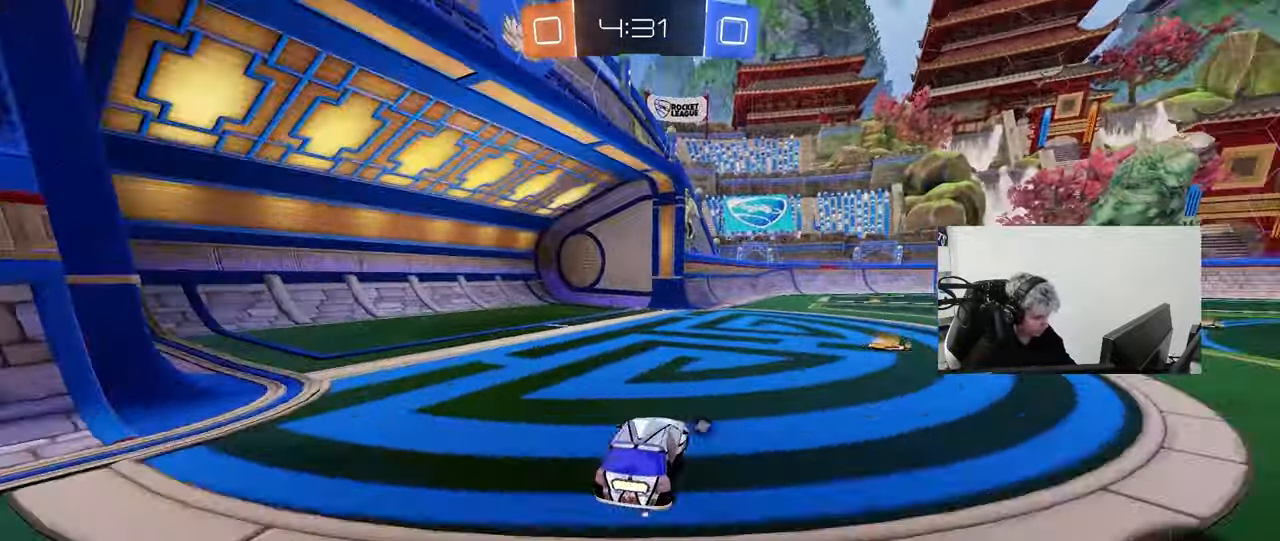
{"keys": ["d", "shift", "w"], "mouse": ["left"], "mouse_move": "still", "events": [[400, "mouse_right", "down"], [433, "shift", "down"], [483, "mouse_right", "up"]]}
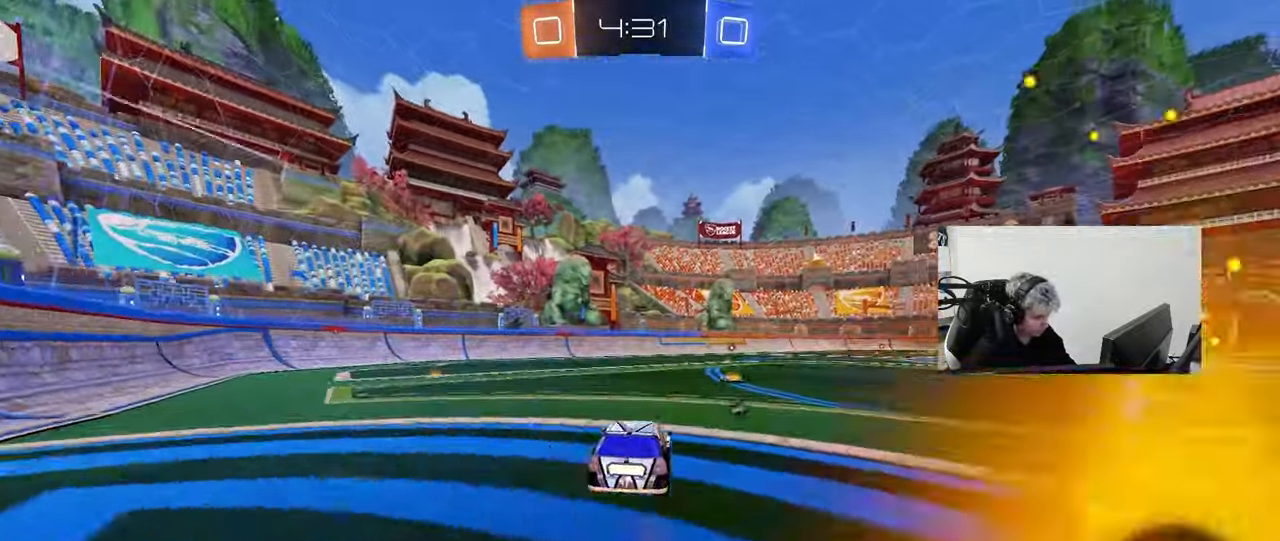
{"keys": ["d", "shift"], "mouse": [], "mouse_move": "still", "events": [[33, "mouse_right", "down"], [83, "s", "down"], [83, "w", "up"], [133, "space", "down"], [217, "mouse_left", "up"], [217, "mouse_right", "up"], [317, "space", "up"], [450, "s", "up"]]}
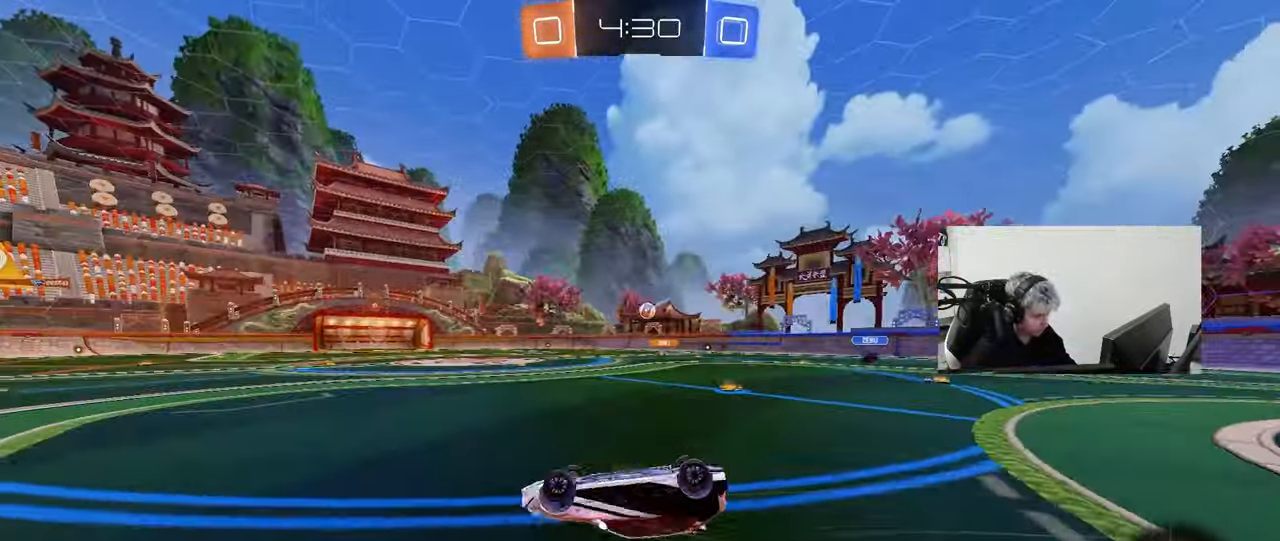
{"keys": [], "mouse": [], "mouse_move": "still", "events": [[50, "s", "down"], [233, "mouse_left", "down"], [283, "shift", "up"], [333, "d", "up"], [333, "s", "up"], [383, "mouse_left", "up"]]}
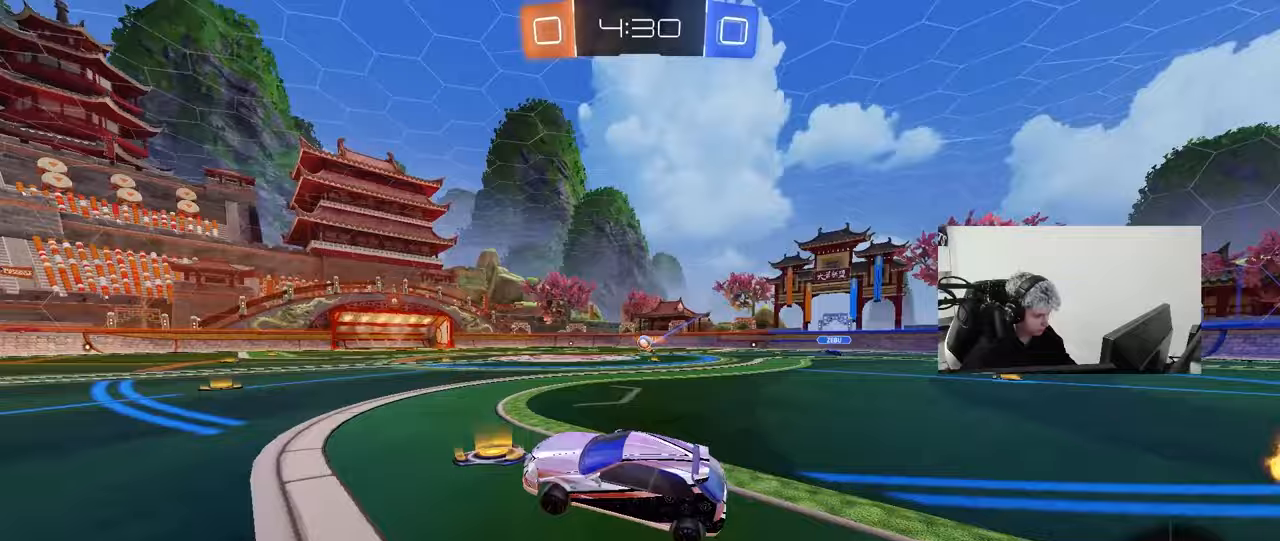
{"keys": ["space", "w"], "mouse": [], "mouse_move": "still", "events": [[17, "w", "down"], [67, "d", "down"], [167, "d", "up"], [350, "mouse_left", "down"], [400, "space", "down"], [483, "mouse_left", "up"]]}